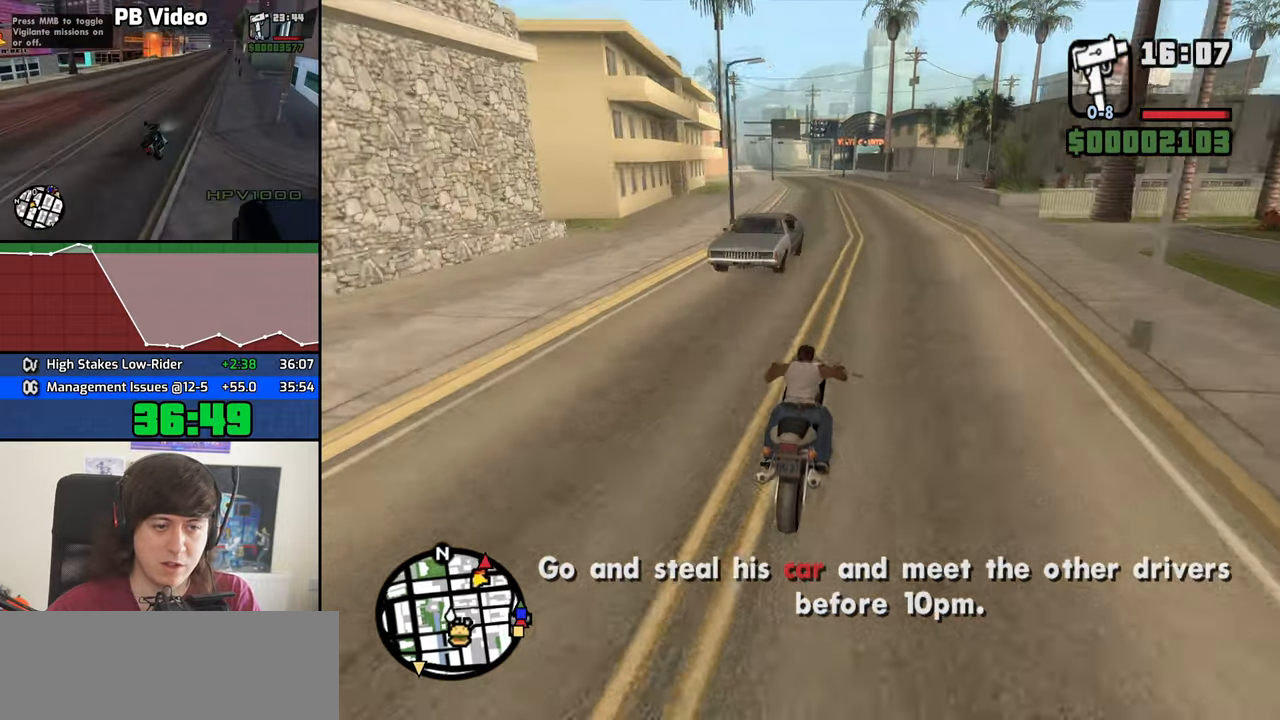
Gameplay with keyboard and mouse; each line is a JSON object with the keys and mouse buttons held at the frame after it. "events" lists presses ("down") and releases ("up") of "1", "2", "3", "4", "5", "6", "8", "a", "alt", "b", "c", "ctrl", "d", "down", "e", "escape", "f", "f1", "f2", "f3", "g", "h", "left", "n", "num2", "q", "r", "right", "s", "shift", "space", "t", "tab", "up", "v", "w", "x", "y", "z", "mouse_left", "mouse_middle", "mouse_right", "mouse_wheel_up" and "mouse_wheel_down" between this image and that frame as [ms after this image, input, new state], when the widget could be followed in between. "mouse_left", "mouse_middle", "mouse_right", "mouse_wheel_up", "mouse_wheel_down" = the "left", "middle", "right", "wheel_up", "wheel_down" buttons of the "mouse" list. No other keys are recorded. Mouse movement is not recorded.
{"keys": ["w"], "mouse": [], "events": [[83, "2", "up"], [133, "2", "down"], [267, "2", "up"], [367, "2", "down"], [467, "2", "up"]]}
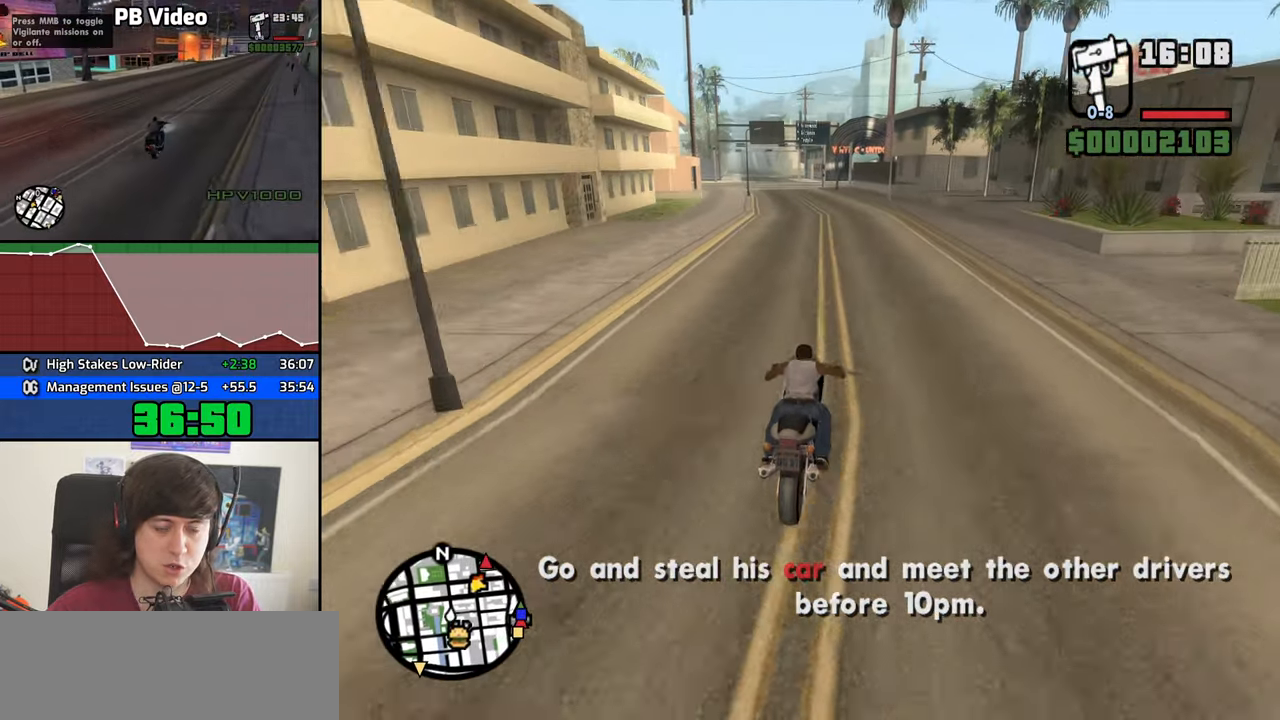
{"keys": ["2", "w"], "mouse": [], "events": [[50, "2", "down"], [50, "a", "down"], [150, "2", "up"], [250, "2", "down"], [283, "a", "up"], [333, "2", "up"], [434, "2", "down"]]}
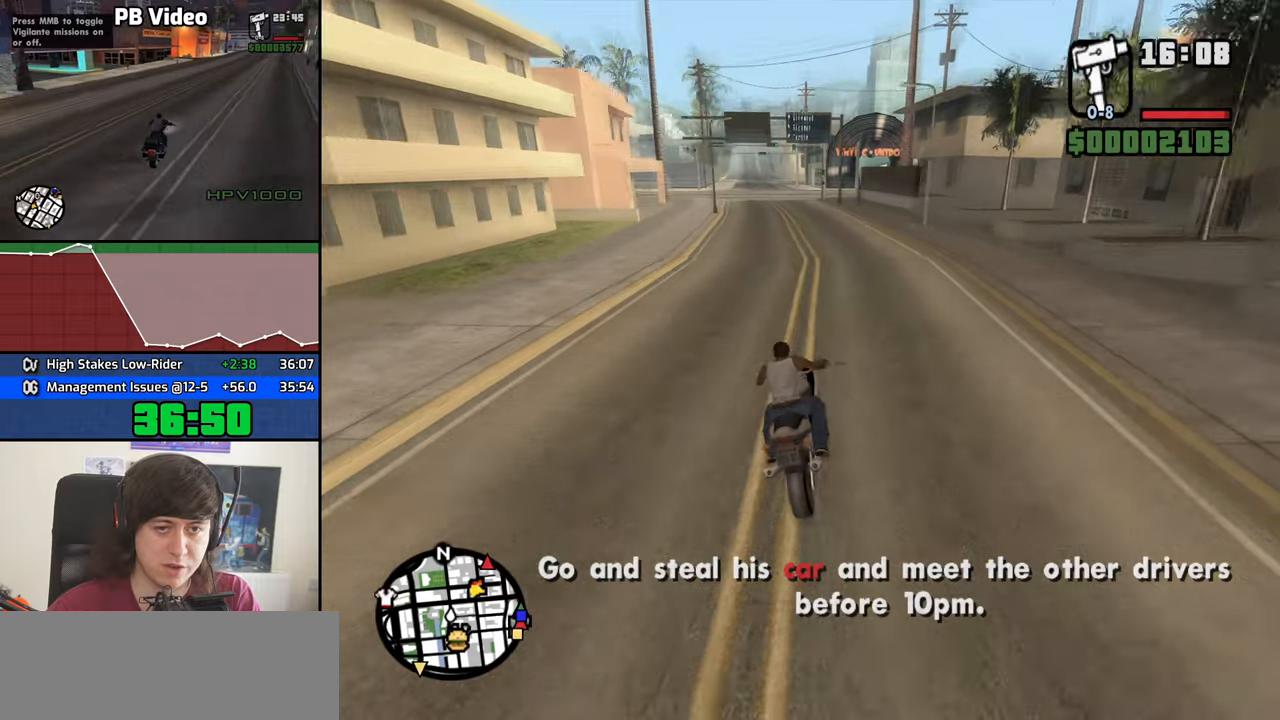
{"keys": ["2", "w"], "mouse": [], "events": [[33, "2", "up"], [33, "a", "down"], [133, "2", "down"], [233, "2", "up"], [316, "2", "down"], [316, "a", "up"], [416, "2", "up"], [500, "2", "down"]]}
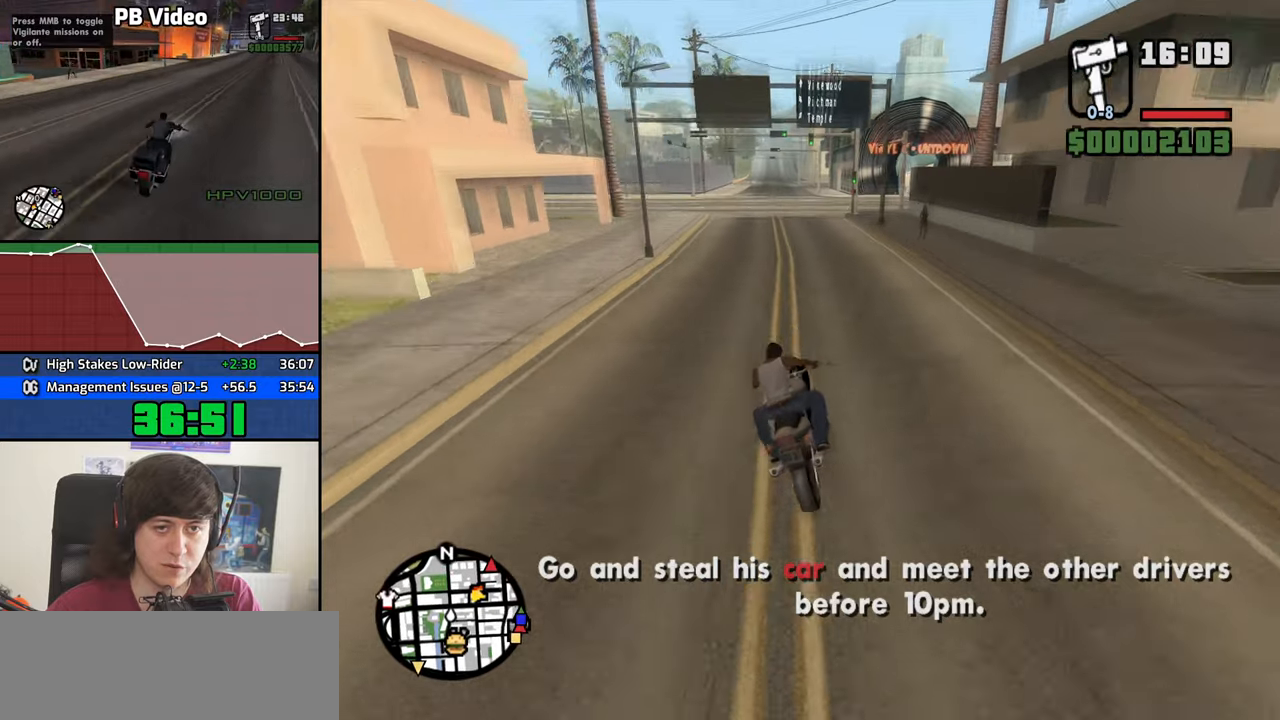
{"keys": ["2", "w"], "mouse": [], "events": [[50, "a", "down"], [100, "2", "up"], [200, "2", "down"], [283, "a", "up"], [333, "2", "up"], [433, "2", "down"]]}
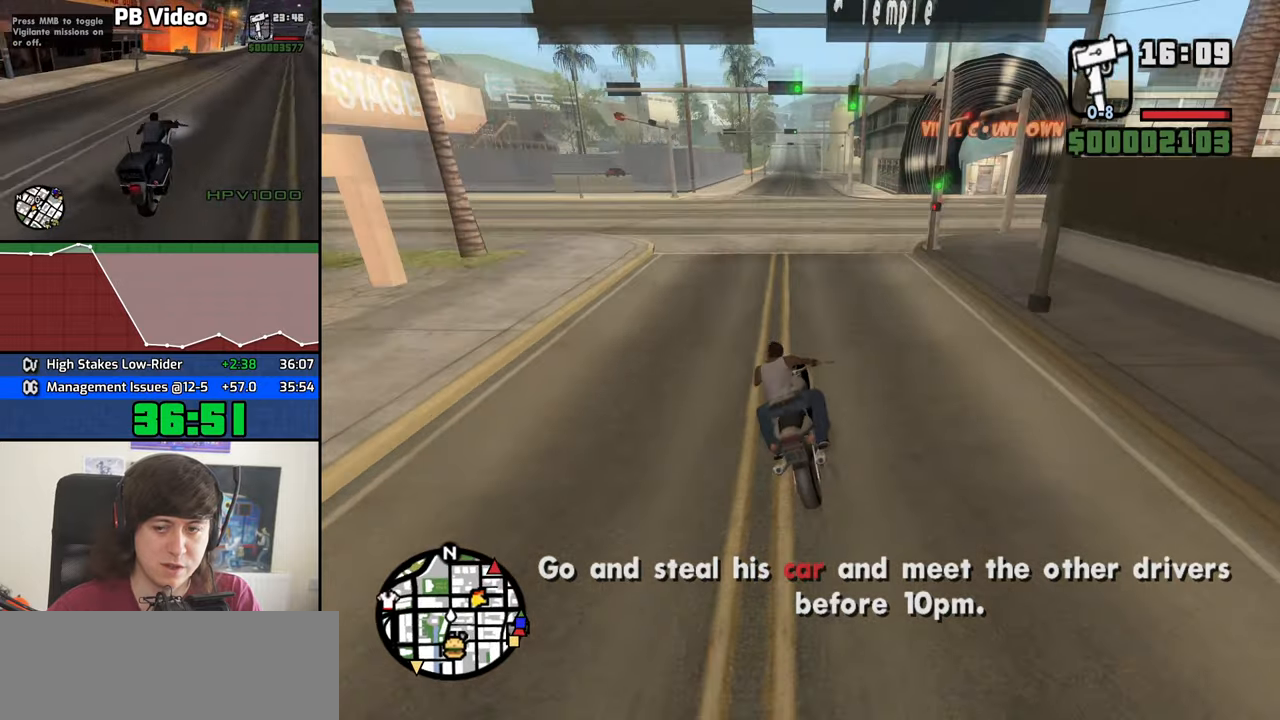
{"keys": ["2", "w"], "mouse": [], "events": [[16, "2", "up"], [116, "2", "down"], [216, "2", "up"], [300, "2", "down"], [400, "2", "up"], [400, "a", "down"], [450, "a", "up"], [500, "2", "down"]]}
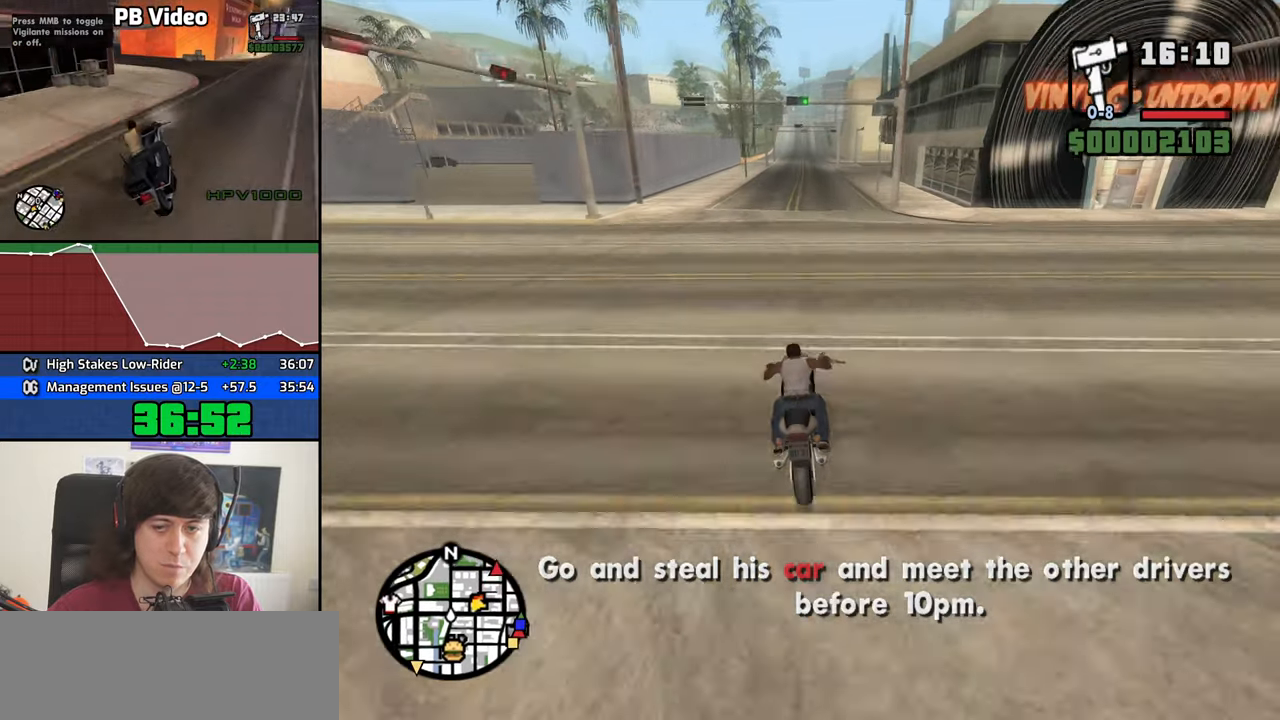
{"keys": ["2", "d", "w"], "mouse": [], "events": [[133, "2", "up"], [233, "2", "down"], [316, "2", "up"], [416, "2", "down"], [466, "d", "down"]]}
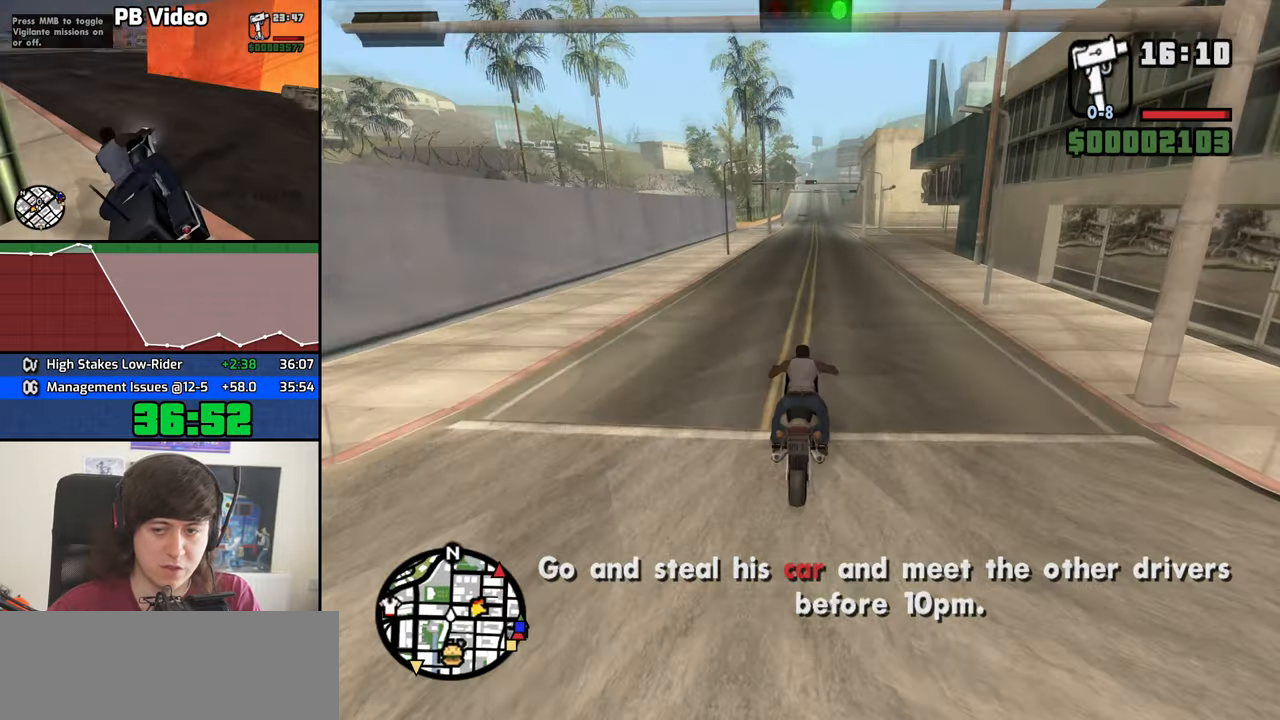
{"keys": ["2", "w"], "mouse": [], "events": [[16, "2", "up"], [16, "d", "up"], [100, "2", "down"], [200, "2", "up"], [283, "2", "down"], [383, "2", "up"], [483, "2", "down"]]}
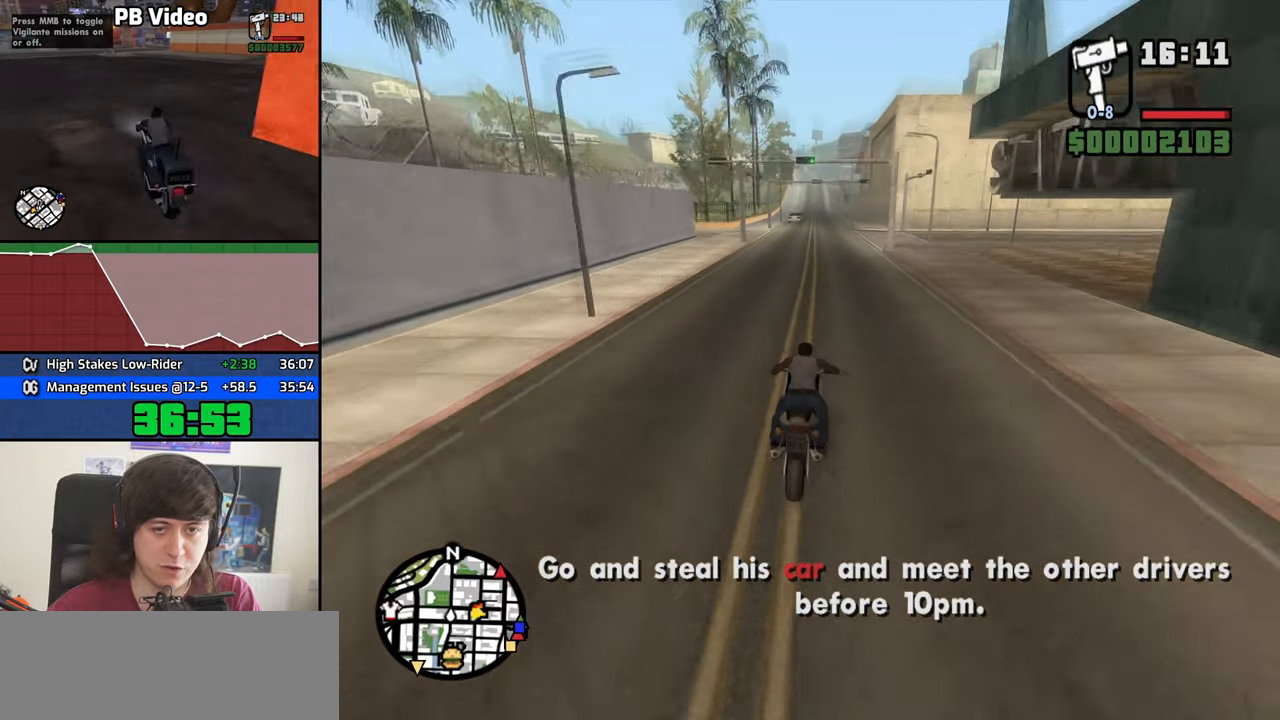
{"keys": ["w"], "mouse": [], "events": [[66, "2", "up"], [216, "2", "down"], [300, "2", "up"], [400, "2", "down"], [500, "2", "up"]]}
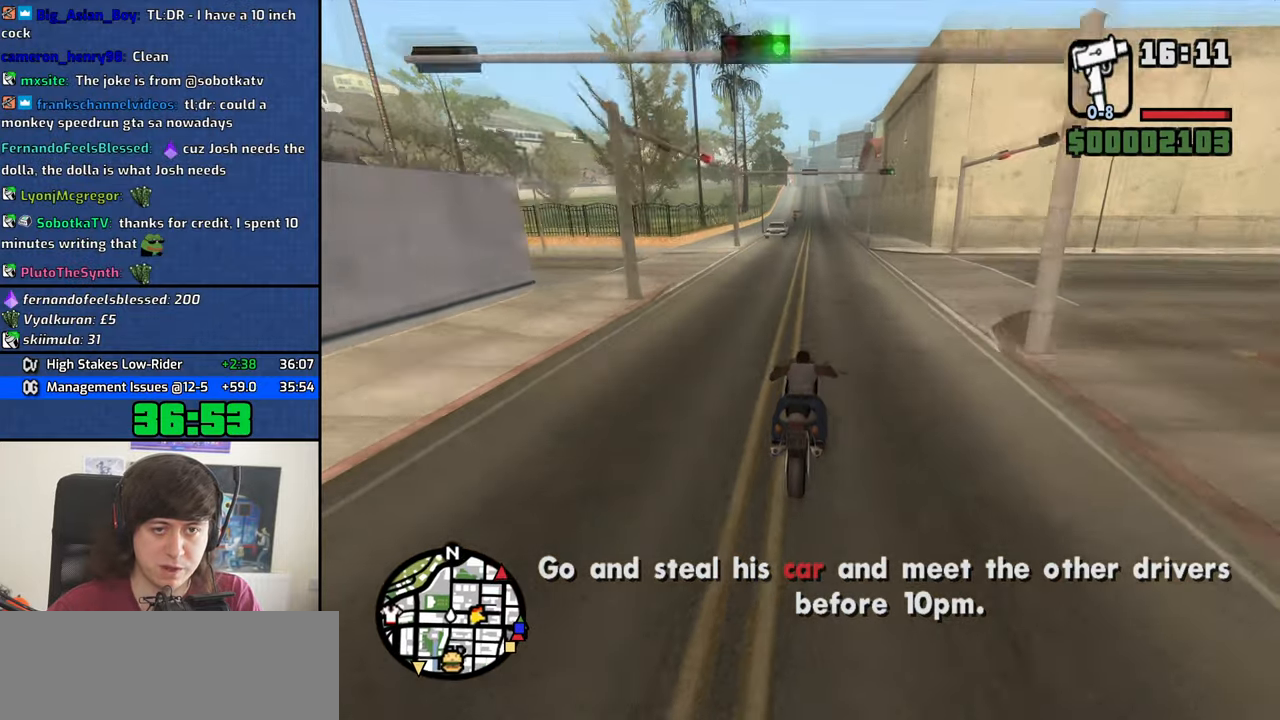
{"keys": ["2", "w"], "mouse": [], "events": [[83, "2", "down"], [183, "2", "up"], [266, "2", "down"], [266, "a", "down"], [316, "a", "up"], [366, "2", "up"], [466, "2", "down"]]}
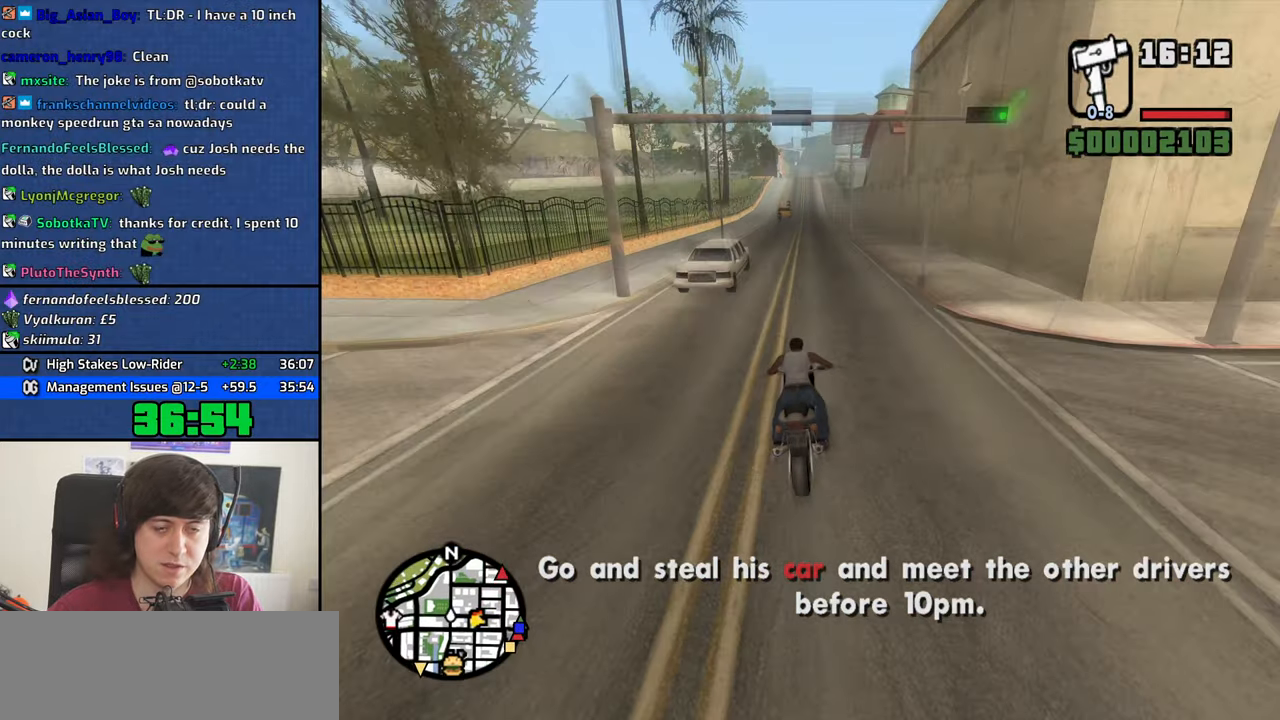
{"keys": ["w"], "mouse": [], "events": [[50, "2", "up"], [150, "2", "down"], [250, "2", "up"], [333, "2", "down"], [433, "2", "up"]]}
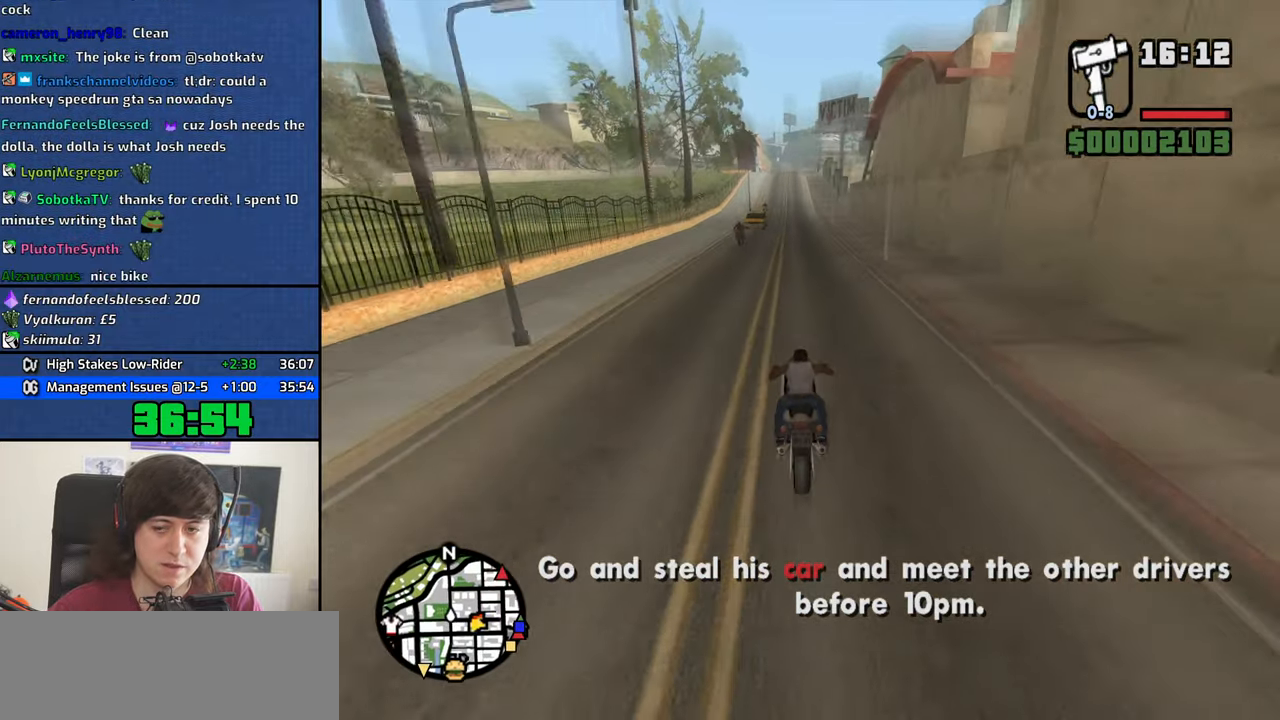
{"keys": ["2", "w"], "mouse": [], "events": [[16, "2", "down"], [166, "2", "up"], [266, "2", "down"], [350, "2", "up"], [450, "2", "down"]]}
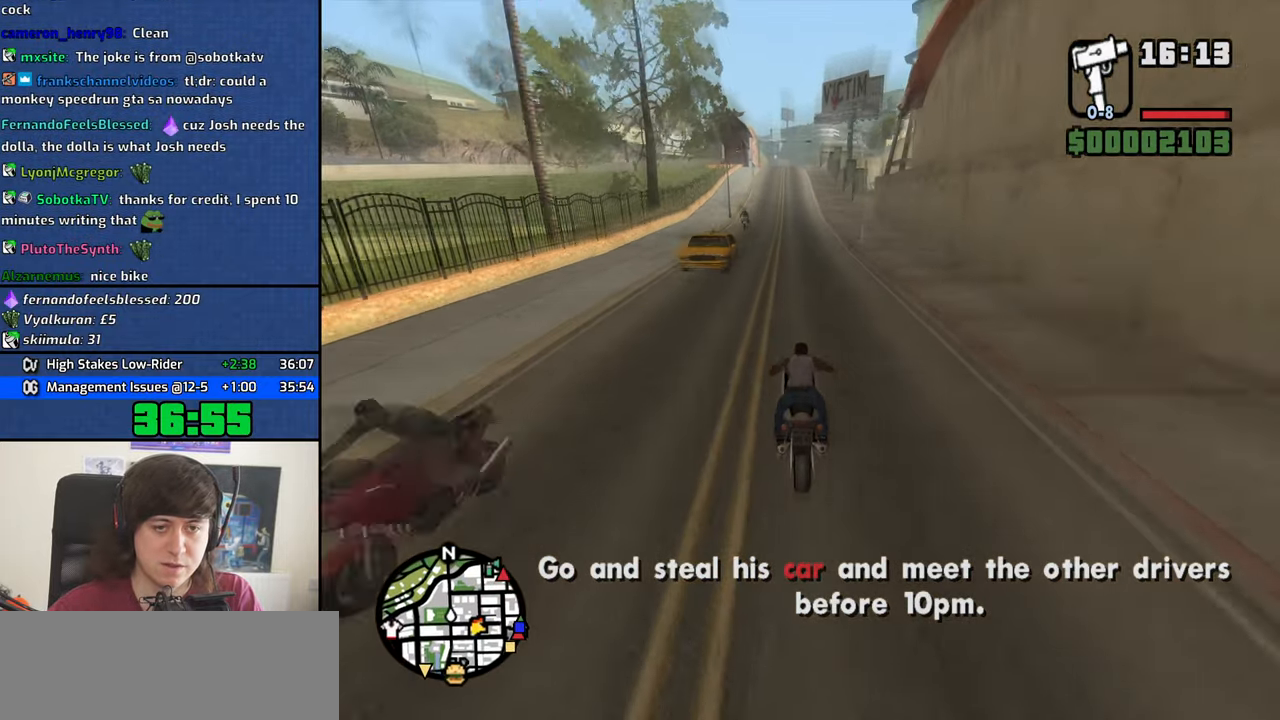
{"keys": ["w"], "mouse": [], "events": [[33, "2", "up"], [133, "2", "down"], [233, "2", "up"], [233, "a", "down"], [283, "a", "up"], [316, "2", "down"], [416, "2", "up"]]}
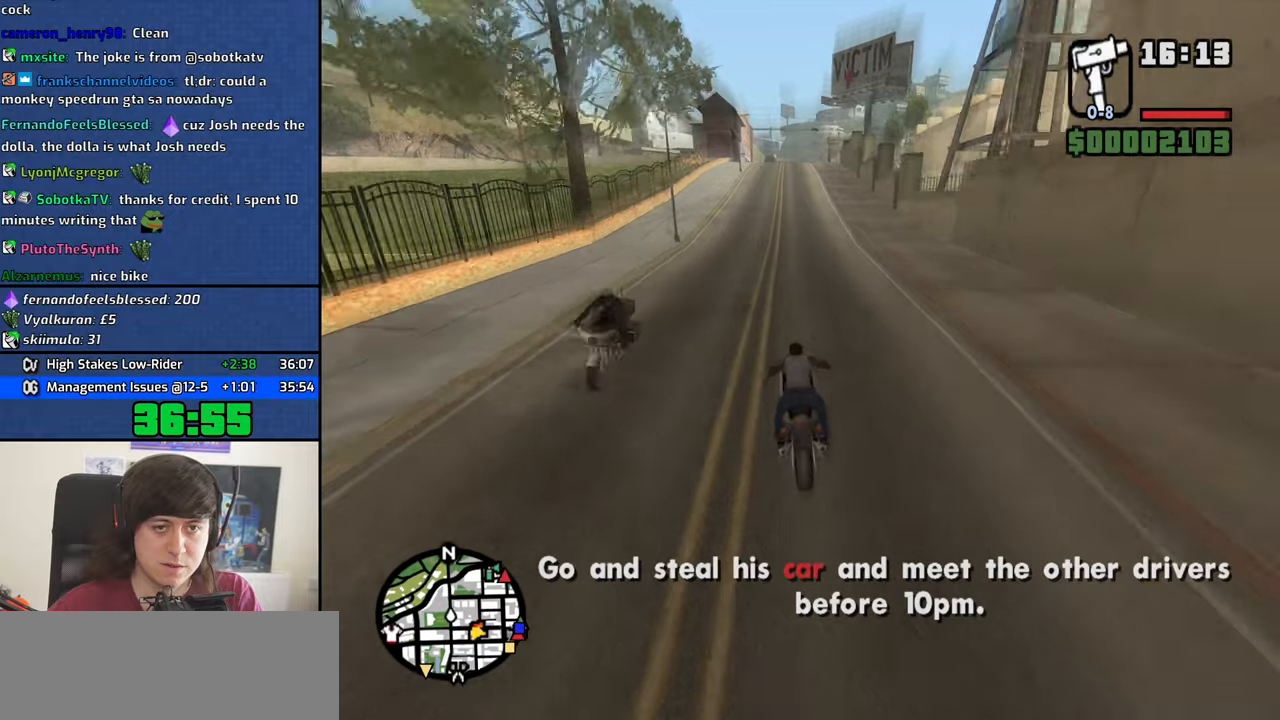
{"keys": ["2", "w"], "mouse": [], "events": [[17, "2", "down"], [150, "2", "up"], [250, "2", "down"], [333, "2", "up"], [433, "2", "down"]]}
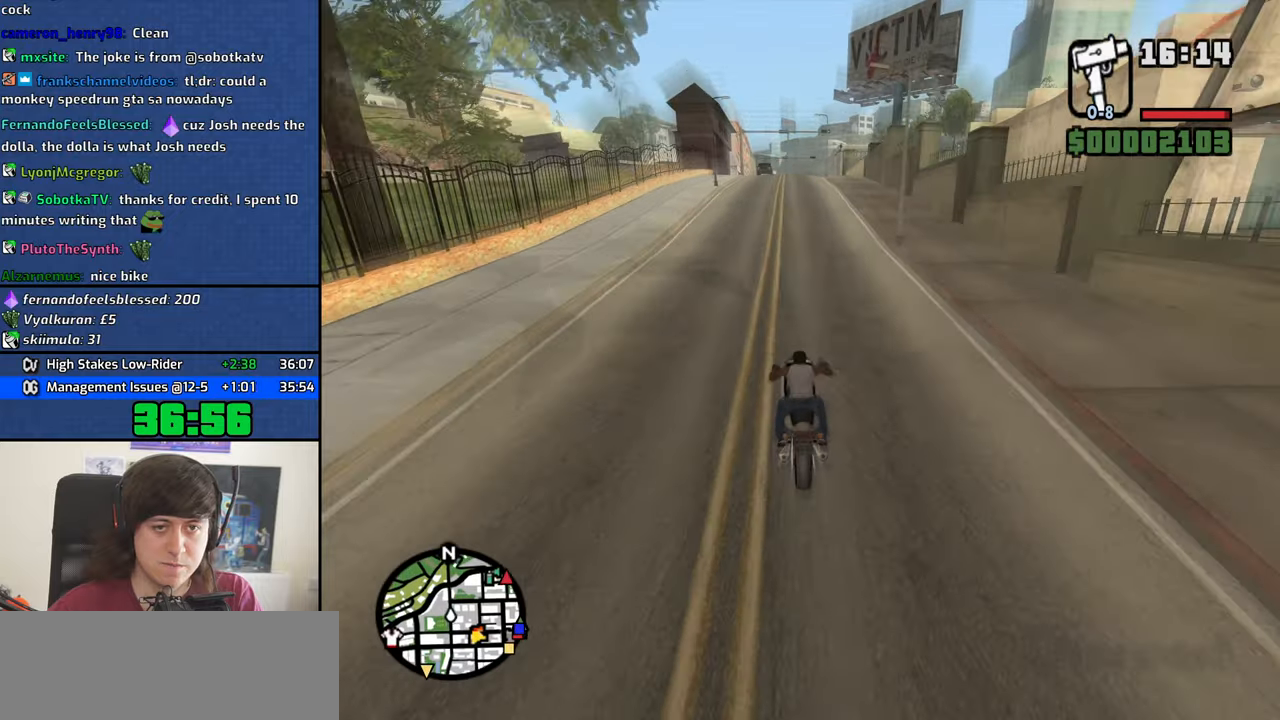
{"keys": ["2", "w"], "mouse": [], "events": [[17, "2", "up"], [117, "2", "down"], [217, "2", "up"], [300, "2", "down"], [400, "2", "up"], [500, "2", "down"]]}
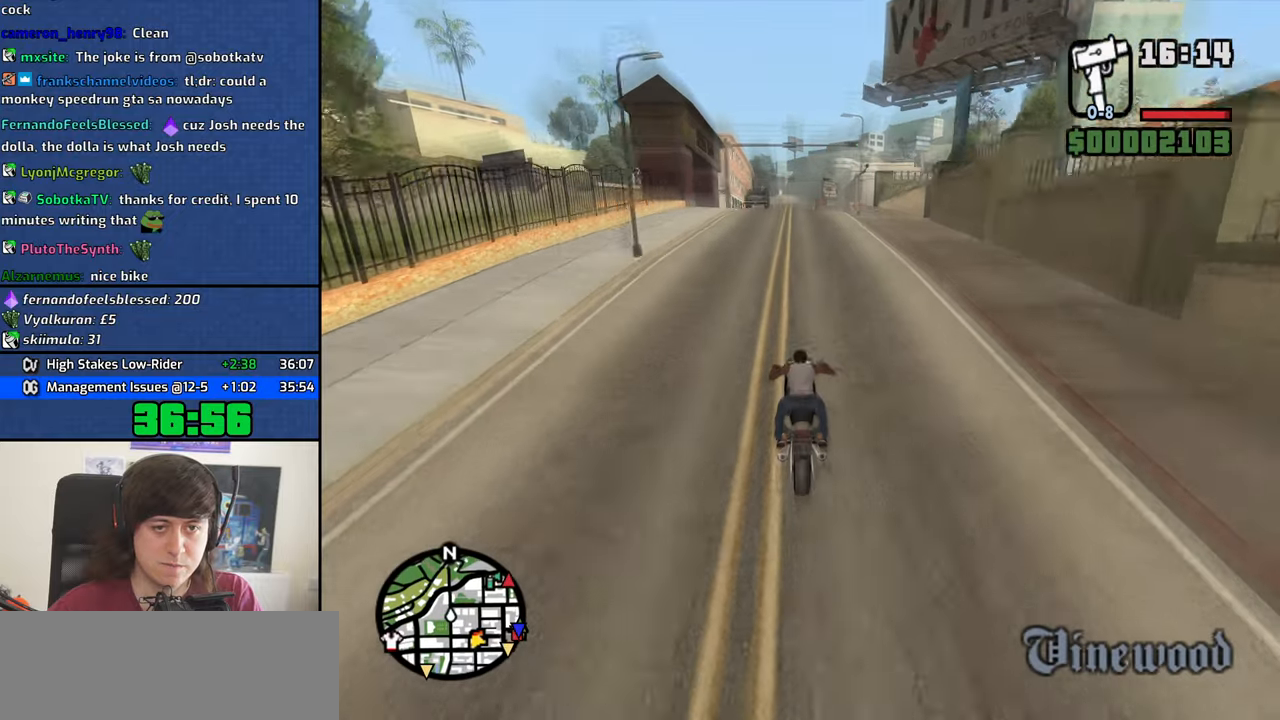
{"keys": ["w"], "mouse": [], "events": [[133, "2", "up"], [233, "2", "down"], [317, "2", "up"], [417, "2", "down"], [500, "2", "up"]]}
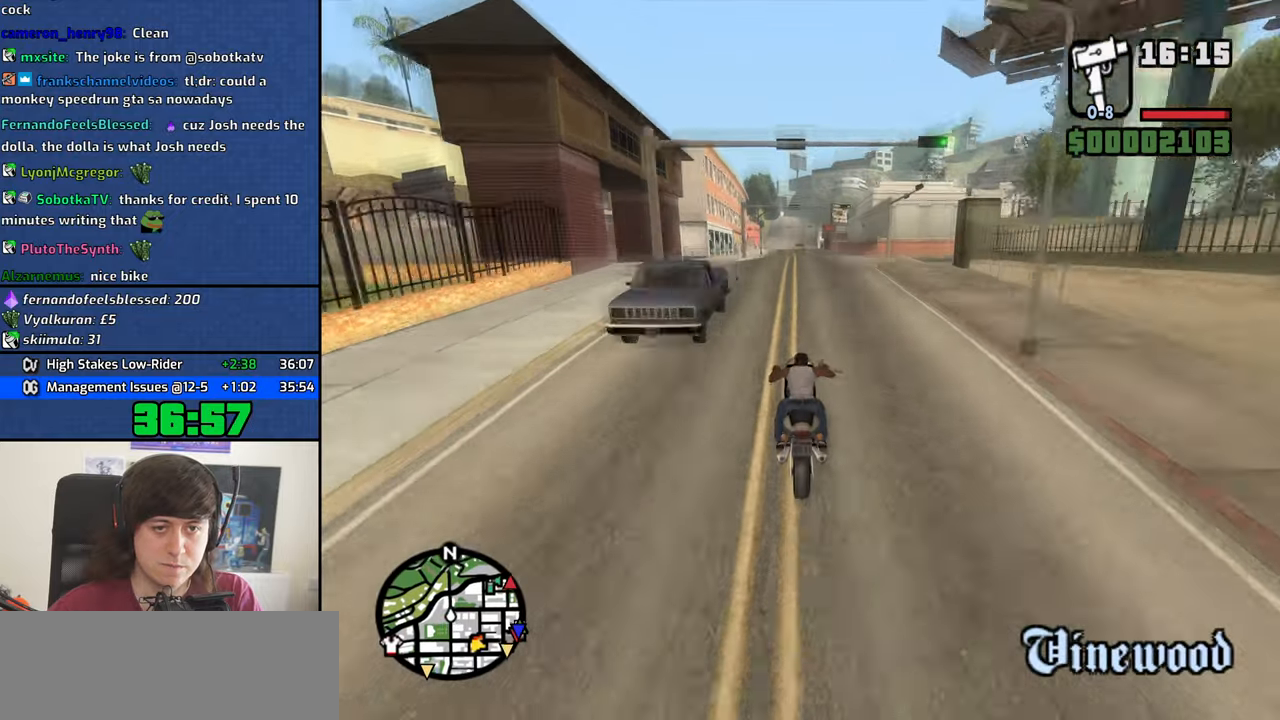
{"keys": ["w"], "mouse": [], "events": [[100, "2", "down"], [200, "2", "up"]]}
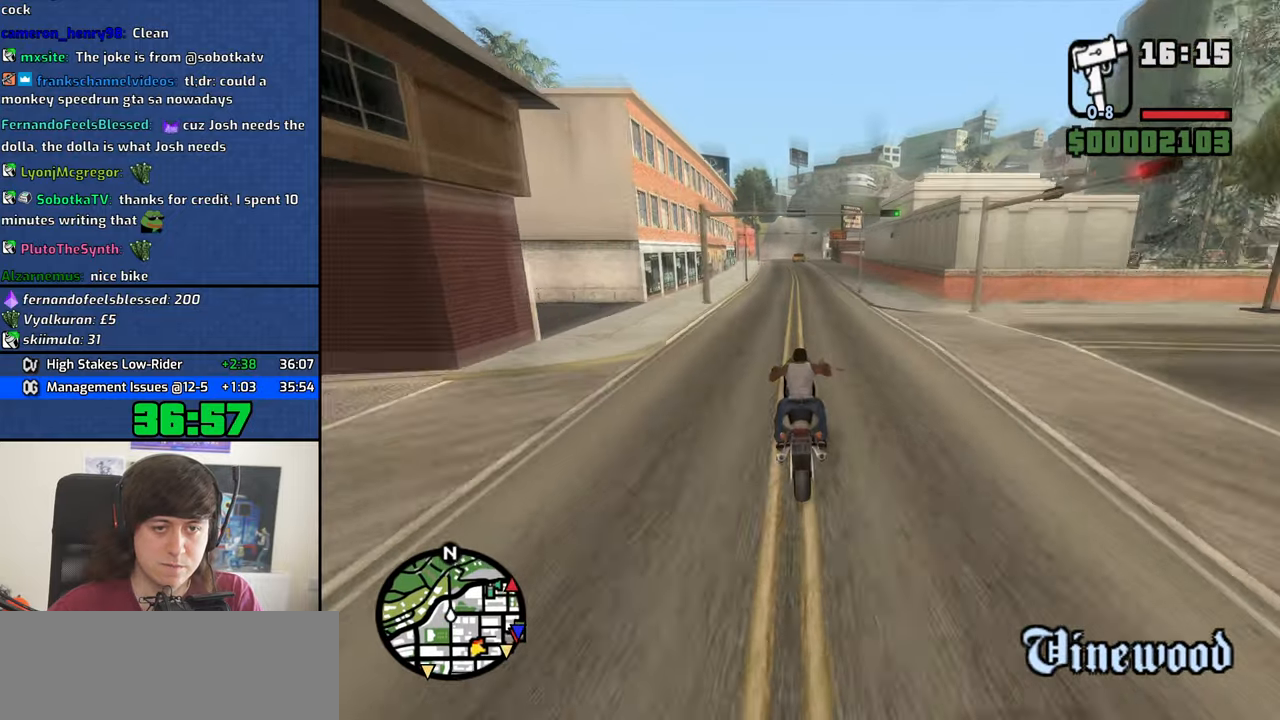
{"keys": ["a", "w"], "mouse": [], "events": [[350, "2", "down"], [450, "2", "up"], [450, "a", "down"]]}
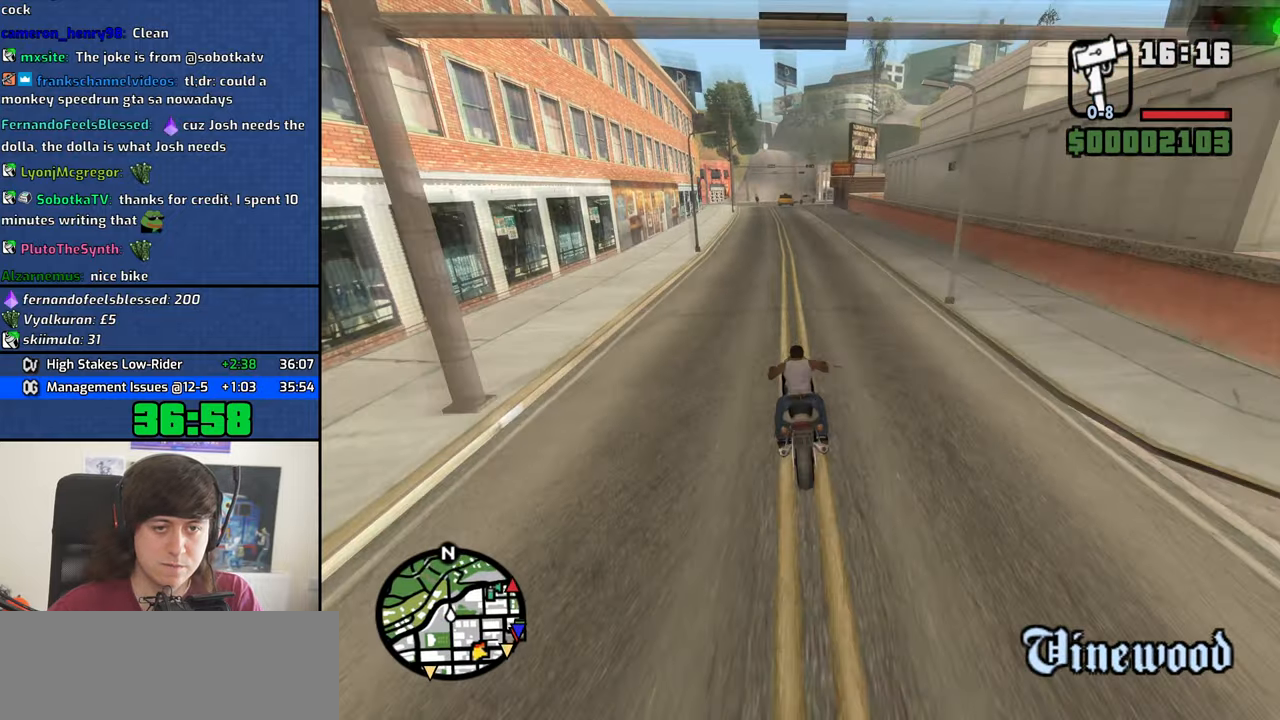
{"keys": ["2", "a", "w"], "mouse": [], "events": [[33, "2", "down"], [133, "2", "up"], [183, "a", "up"], [233, "2", "down"], [317, "2", "up"], [417, "2", "down"], [500, "a", "down"]]}
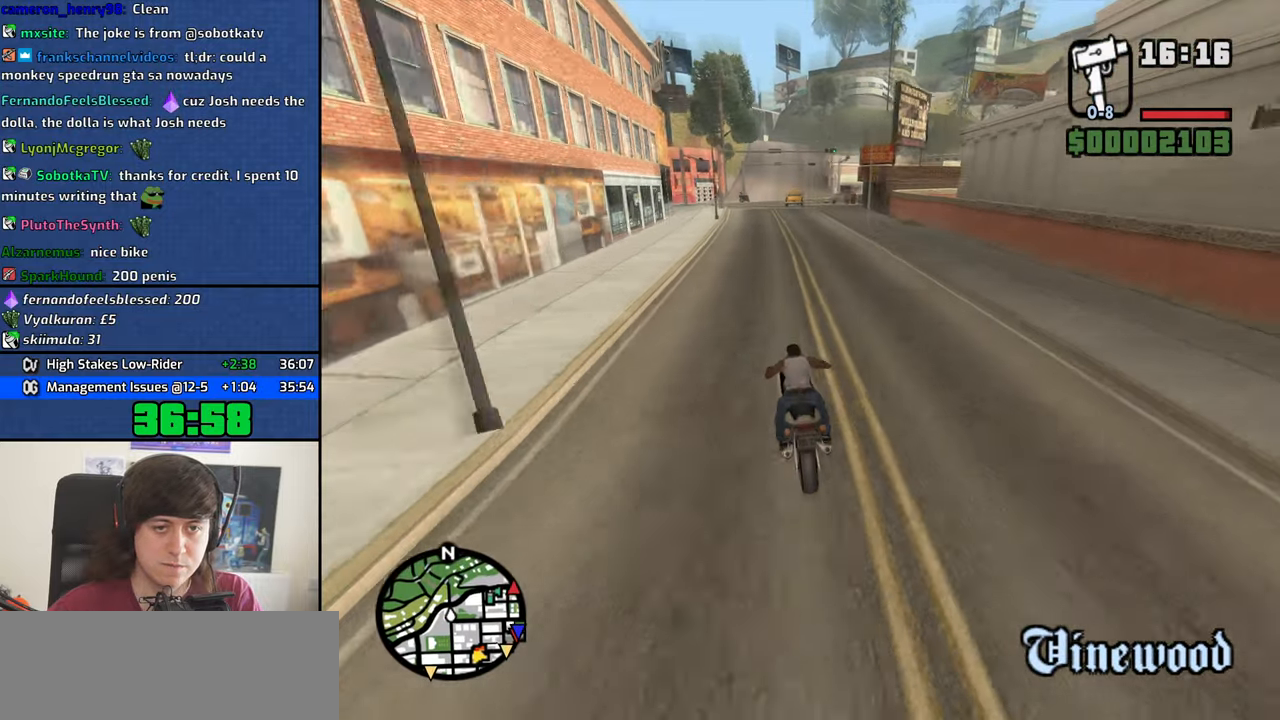
{"keys": ["d", "s"], "mouse": [], "events": [[50, "2", "up"], [100, "2", "down"], [150, "a", "up"], [200, "w", "up"], [250, "2", "up"], [333, "s", "down"], [483, "d", "down"]]}
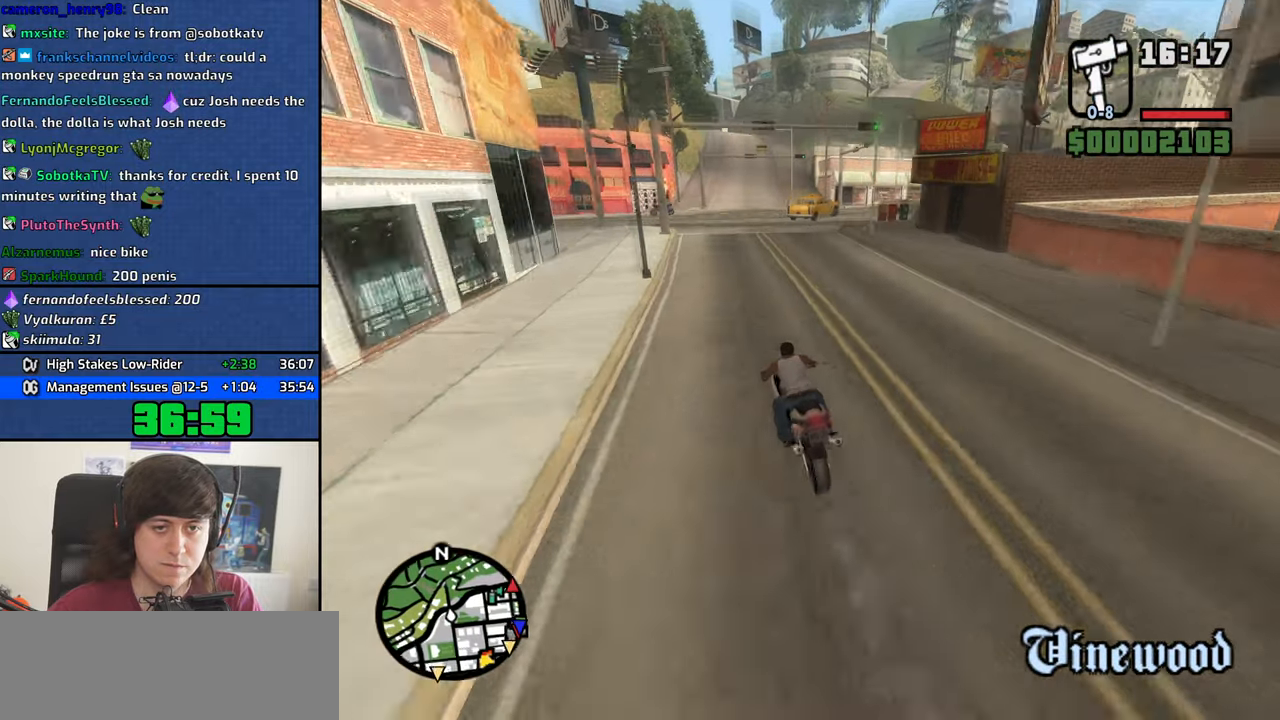
{"keys": ["d", "space"], "mouse": [], "events": [[67, "s", "up"], [400, "space", "down"]]}
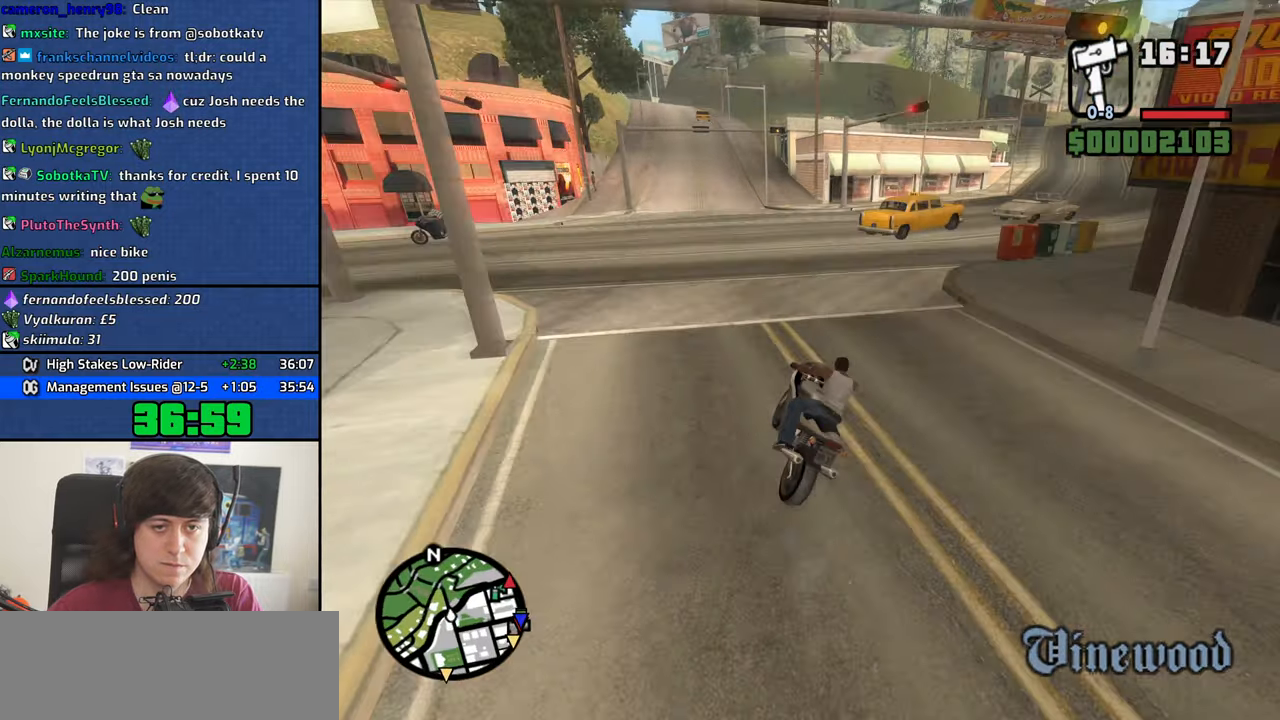
{"keys": ["d", "w"], "mouse": [], "events": [[83, "space", "up"], [467, "w", "down"]]}
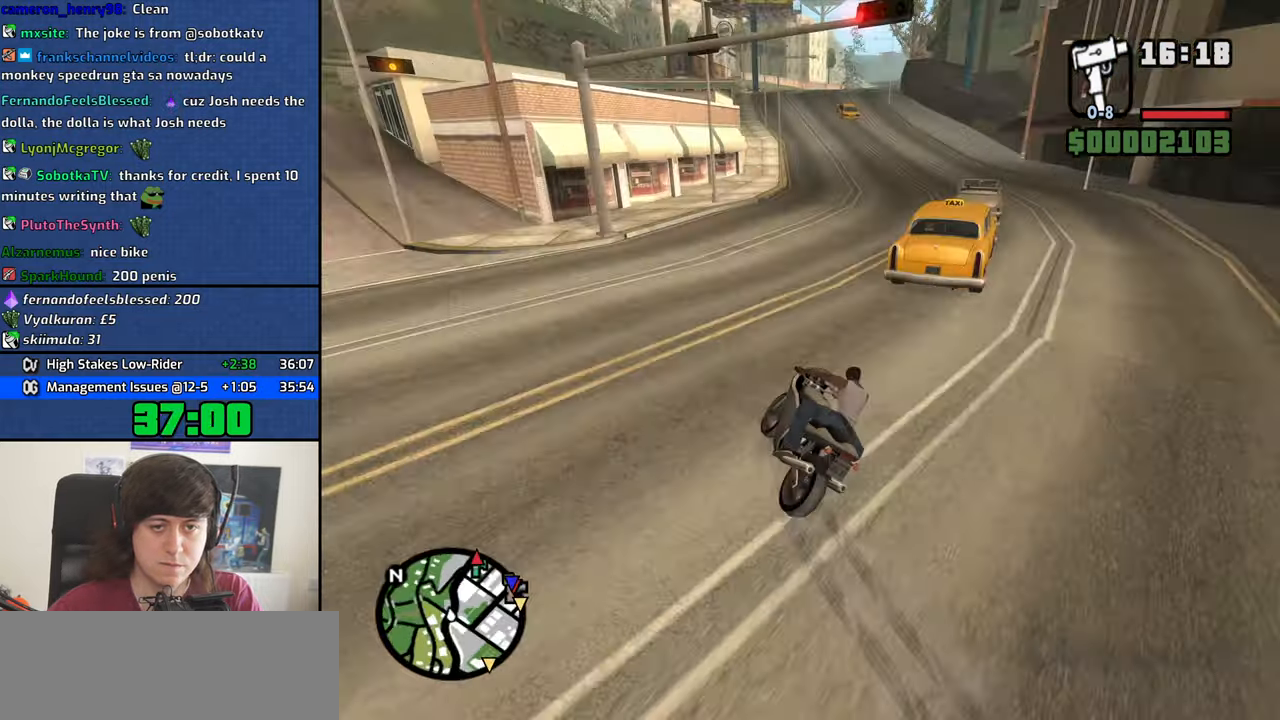
{"keys": ["d", "w"], "mouse": [], "events": []}
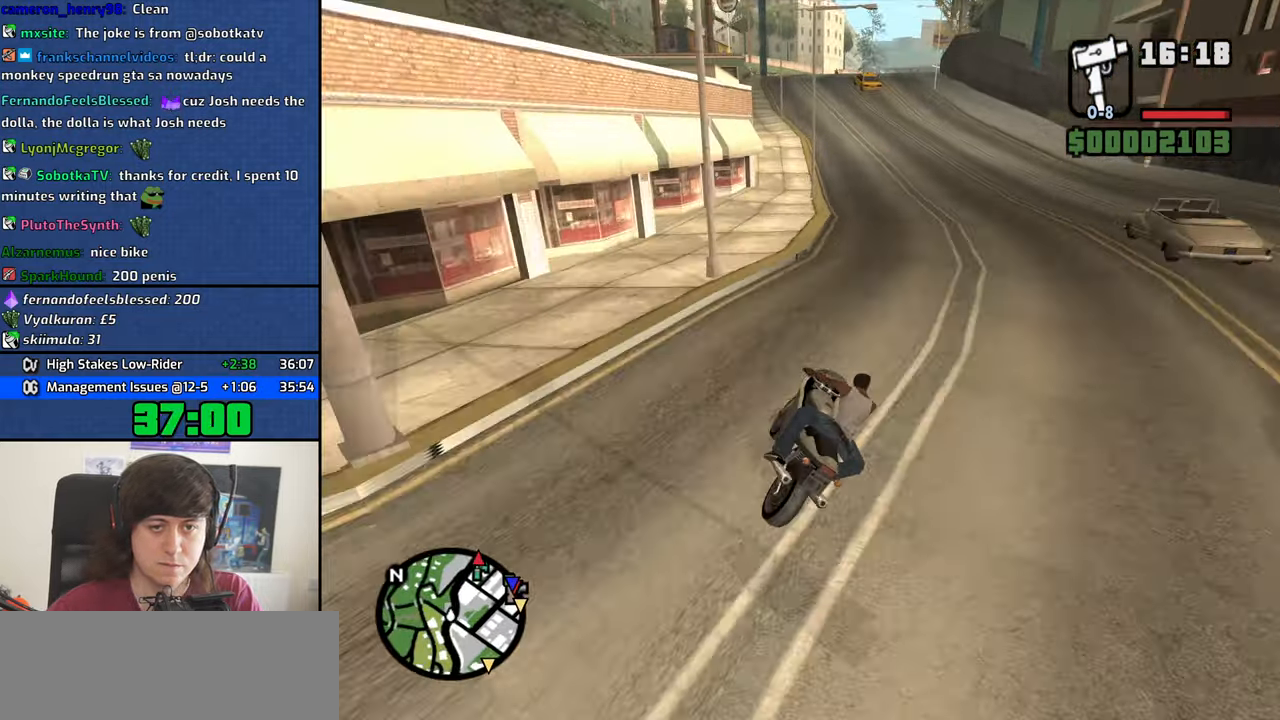
{"keys": ["2", "w"], "mouse": [], "events": [[66, "2", "down"], [166, "2", "up"], [249, "2", "down"], [249, "d", "up"], [349, "2", "up"], [449, "2", "down"], [449, "a", "down"], [499, "a", "up"]]}
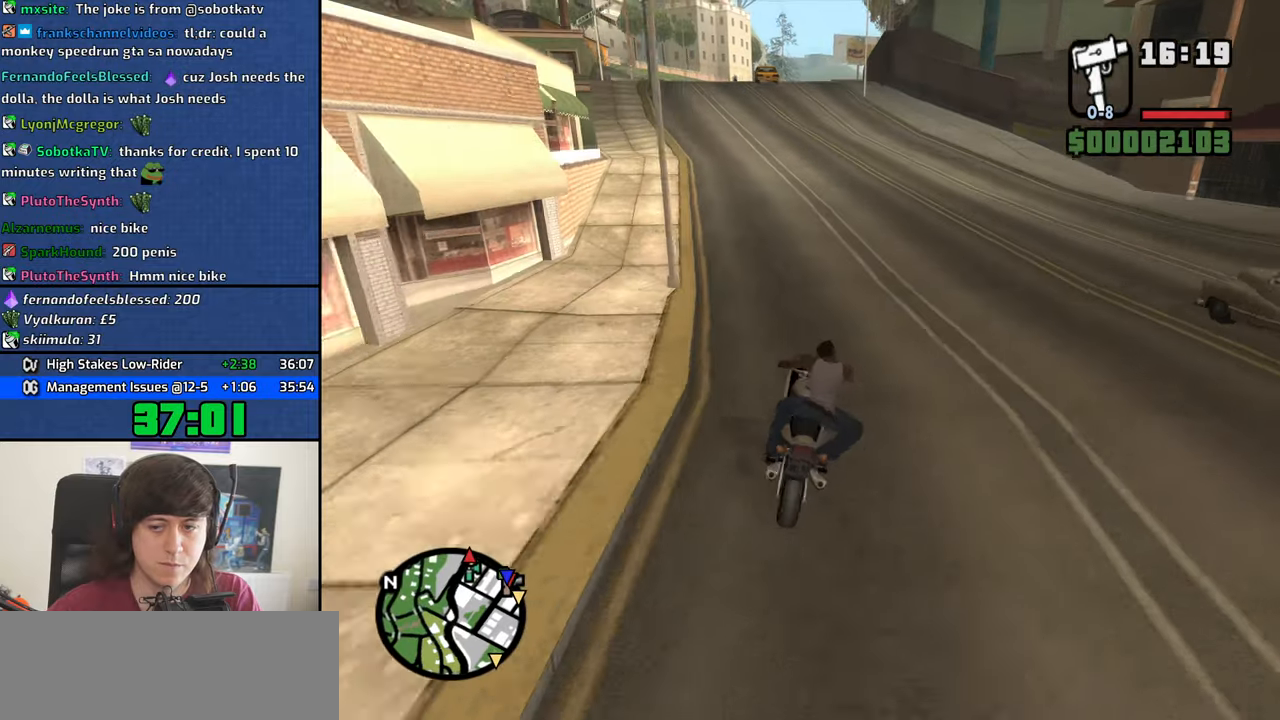
{"keys": ["w"], "mouse": [], "events": [[17, "2", "up"], [117, "2", "down"], [217, "2", "up"], [300, "2", "down"], [400, "2", "up"]]}
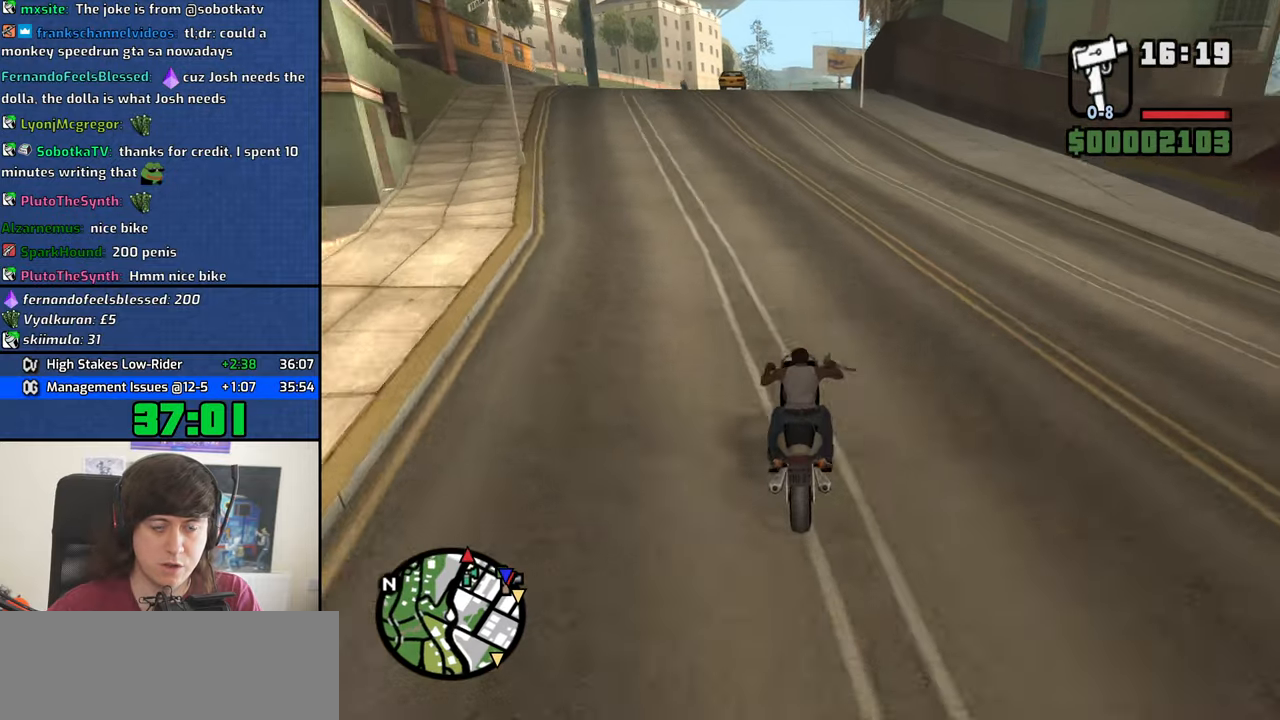
{"keys": ["w"], "mouse": [], "events": [[33, "2", "down"], [133, "2", "up"], [233, "2", "down"], [317, "2", "up"], [417, "2", "down"], [500, "2", "up"]]}
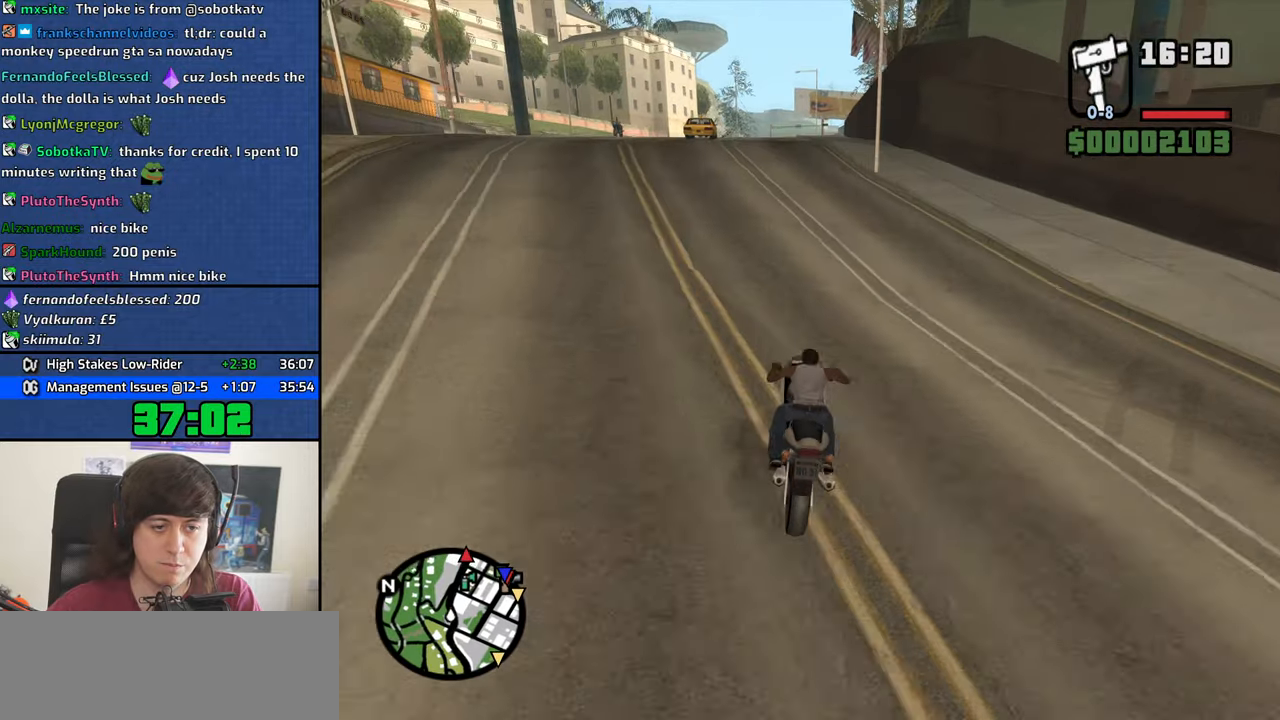
{"keys": ["2", "w"], "mouse": [], "events": [[100, "2", "down"], [233, "2", "up"], [283, "2", "down"], [433, "2", "up"], [483, "2", "down"]]}
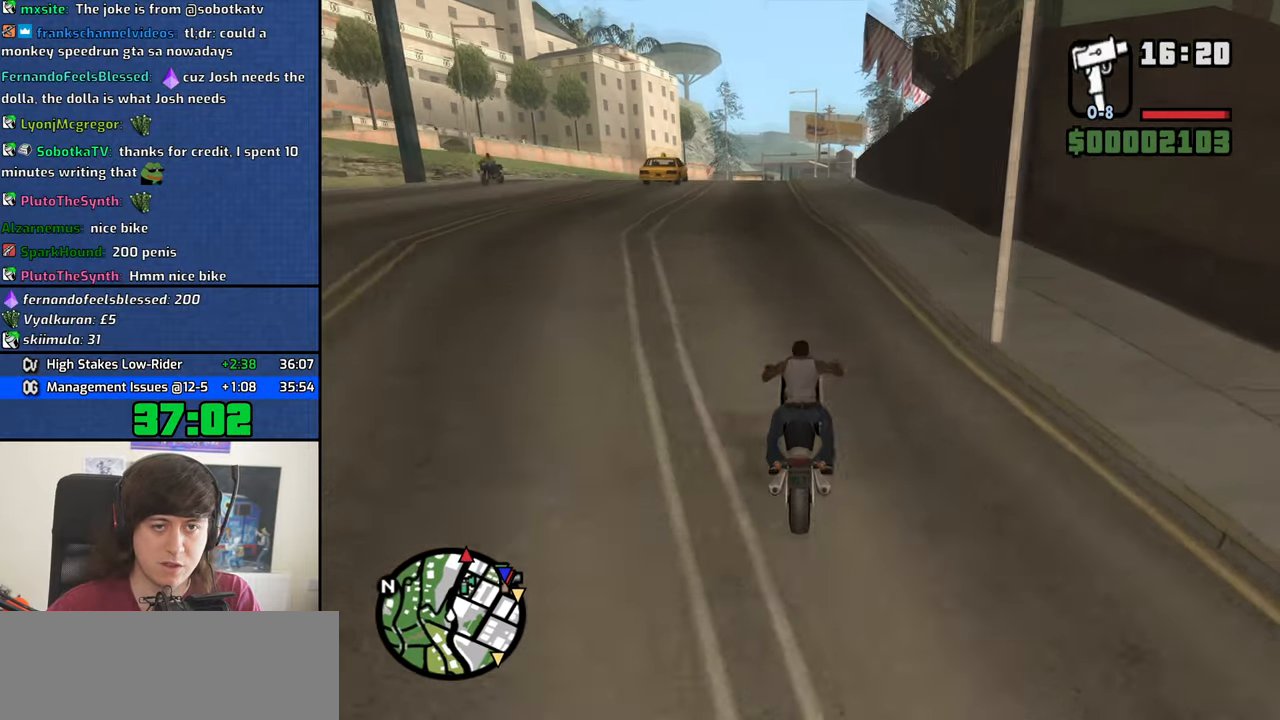
{"keys": ["w"], "mouse": [], "events": [[117, "2", "up"]]}
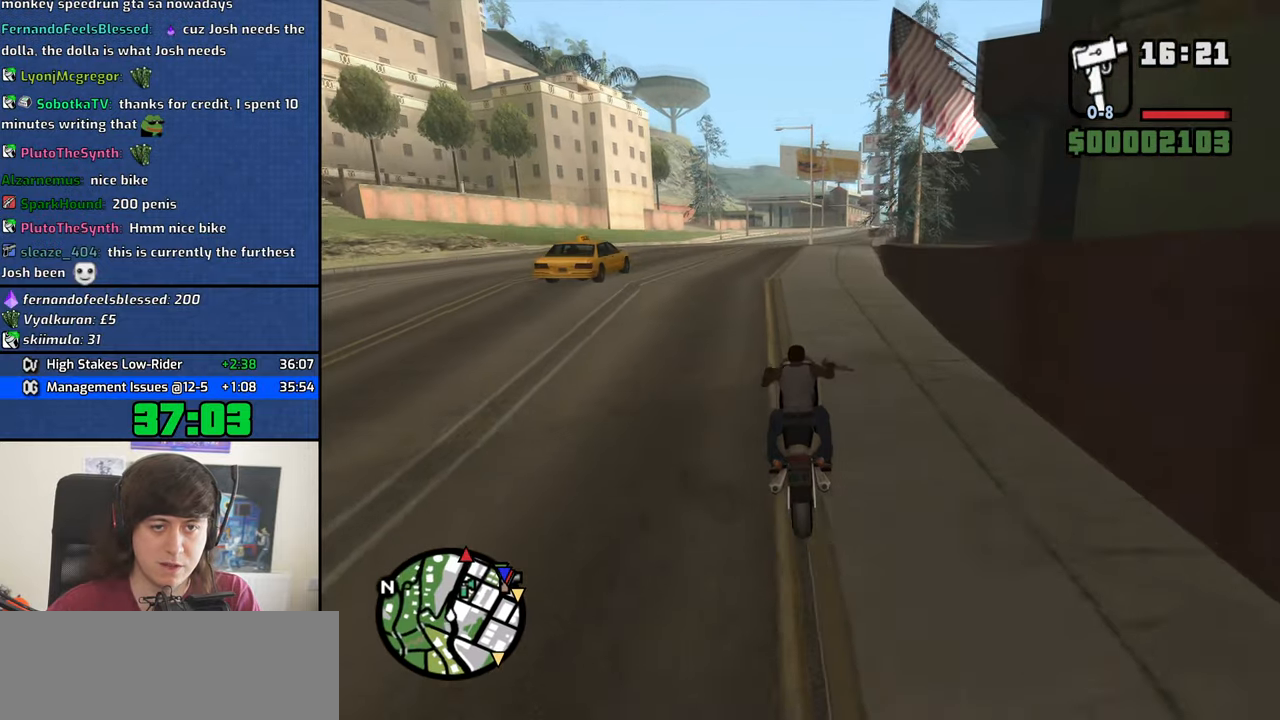
{"keys": ["2", "a", "w"], "mouse": [], "events": [[233, "2", "down"], [317, "2", "up"], [417, "a", "down"], [467, "2", "down"]]}
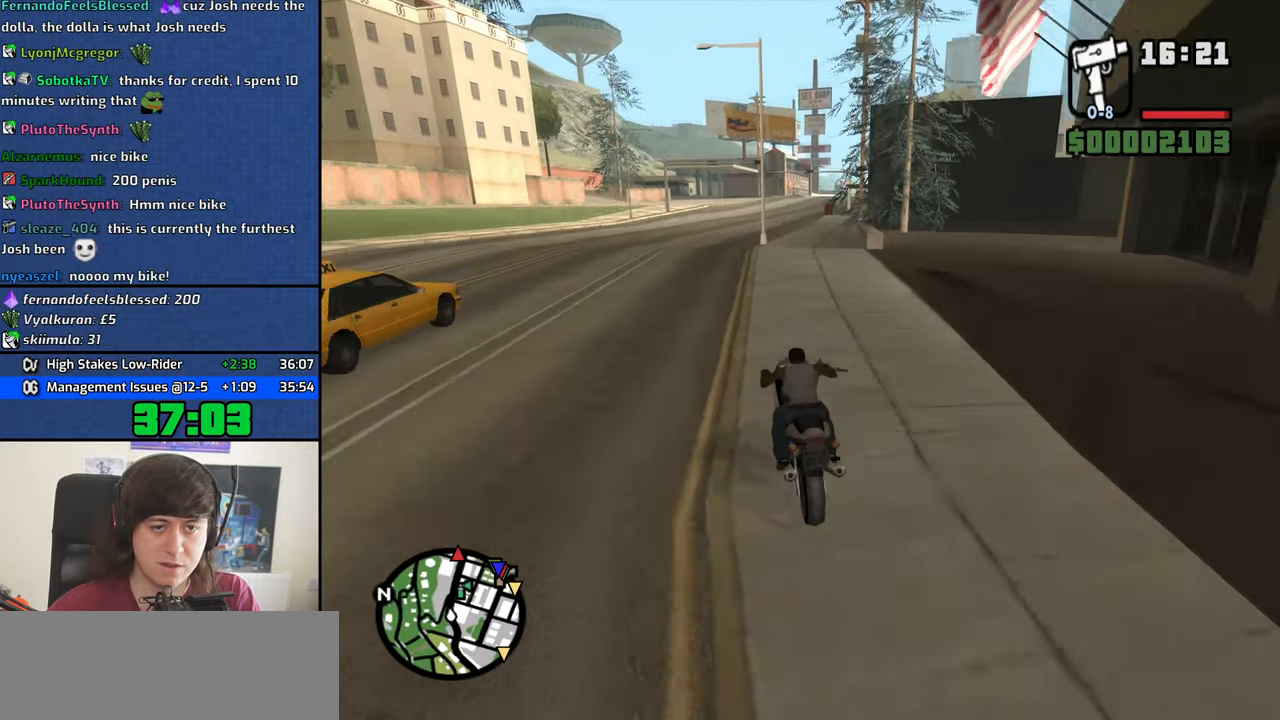
{"keys": ["d", "w"], "mouse": [], "events": [[50, "2", "up"], [50, "a", "up"], [150, "2", "down"], [233, "2", "up"], [333, "2", "down"], [433, "2", "up"], [433, "d", "down"]]}
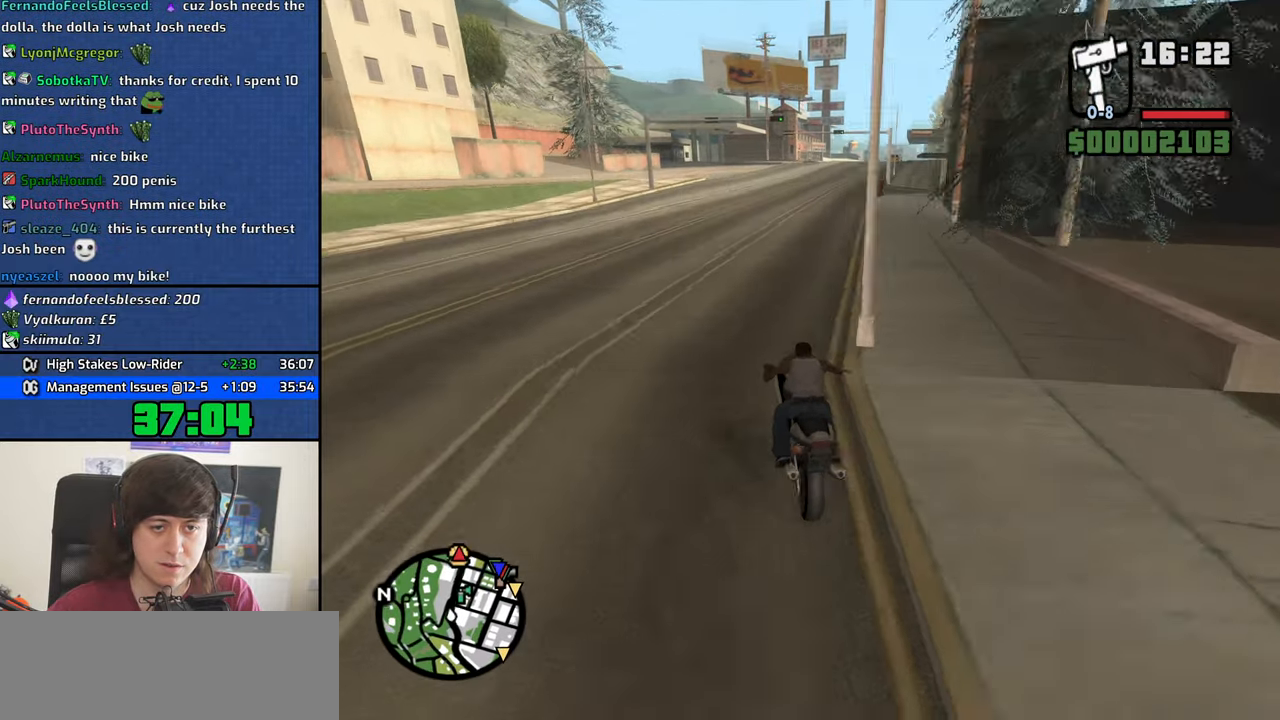
{"keys": ["2", "d", "w"], "mouse": [], "events": [[17, "2", "down"], [167, "2", "up"], [250, "2", "down"], [350, "2", "up"], [450, "2", "down"]]}